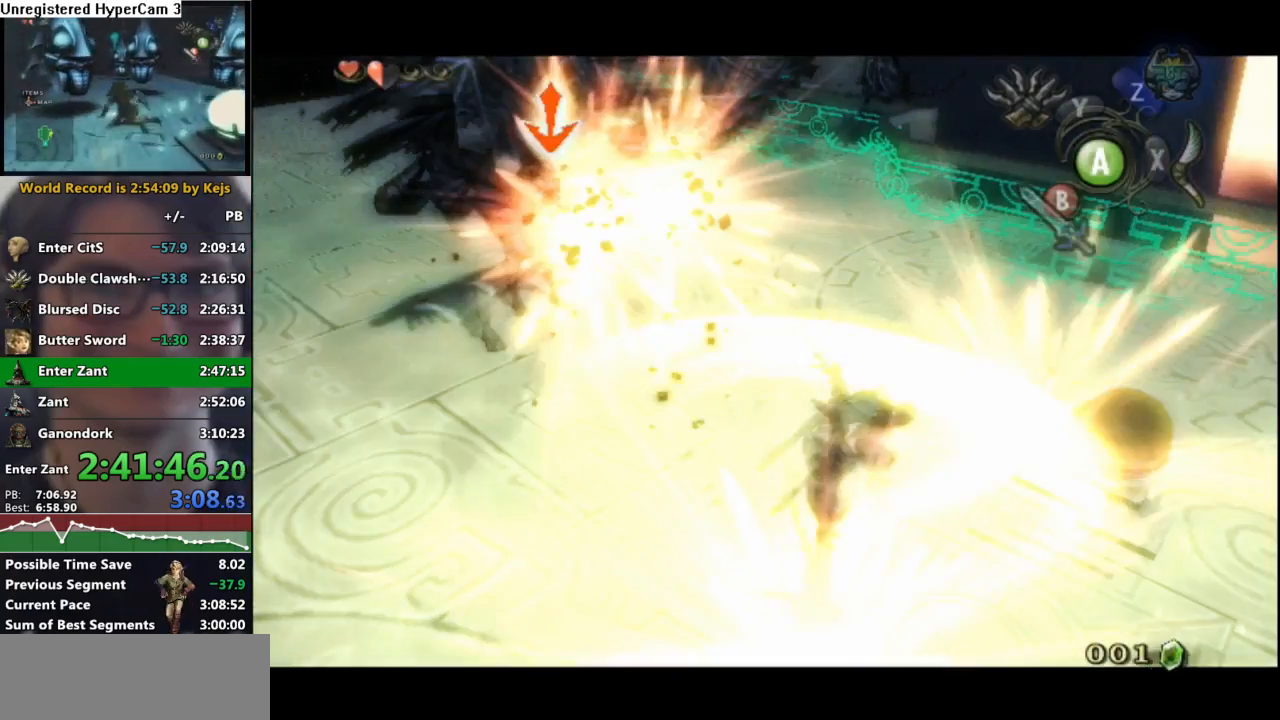
Gameplay with a controller (Nintendo layout); each line is a JSON object with the inputs held at the frame after it. "events" lists button and stick changes between this image and that frame as [ms after this image, input, new state], when the widget could be followed in between. Not read: L3 R3.
{"buttons": ["L1"], "left_stick": "down", "right_stick": "center", "events": []}
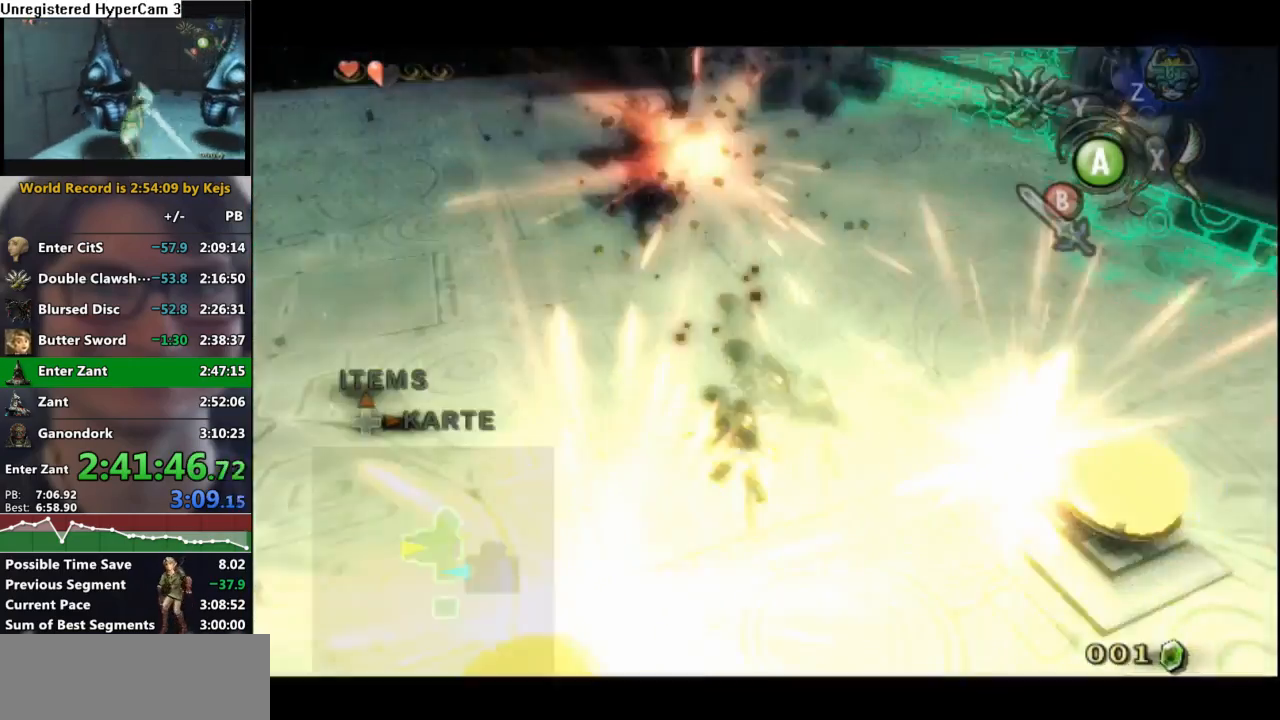
{"buttons": ["L1"], "left_stick": "down", "right_stick": "center", "events": []}
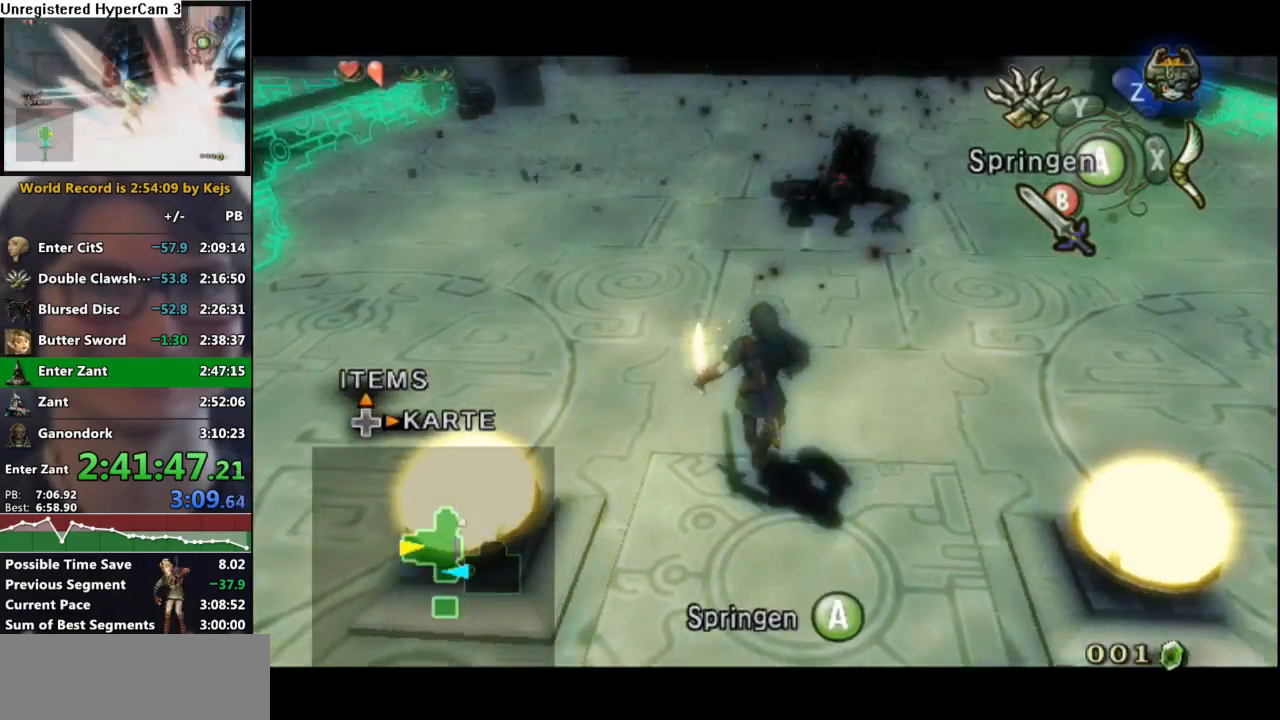
{"buttons": ["L1"], "left_stick": "center", "right_stick": "center", "events": [[83, "left_stick", "down-right"], [333, "left_stick", "right"], [450, "left_stick", "center"]]}
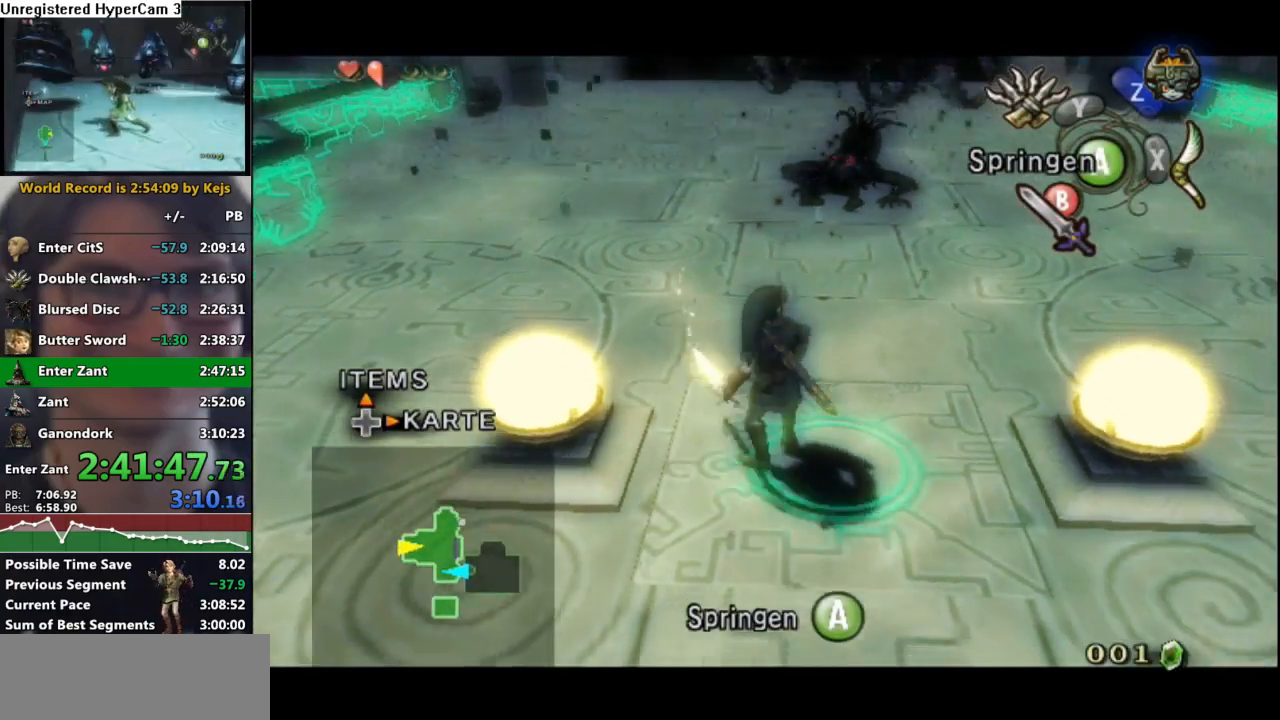
{"buttons": ["L1"], "left_stick": "center", "right_stick": "center", "events": [[100, "left_stick", "down-right"], [383, "left_stick", "center"]]}
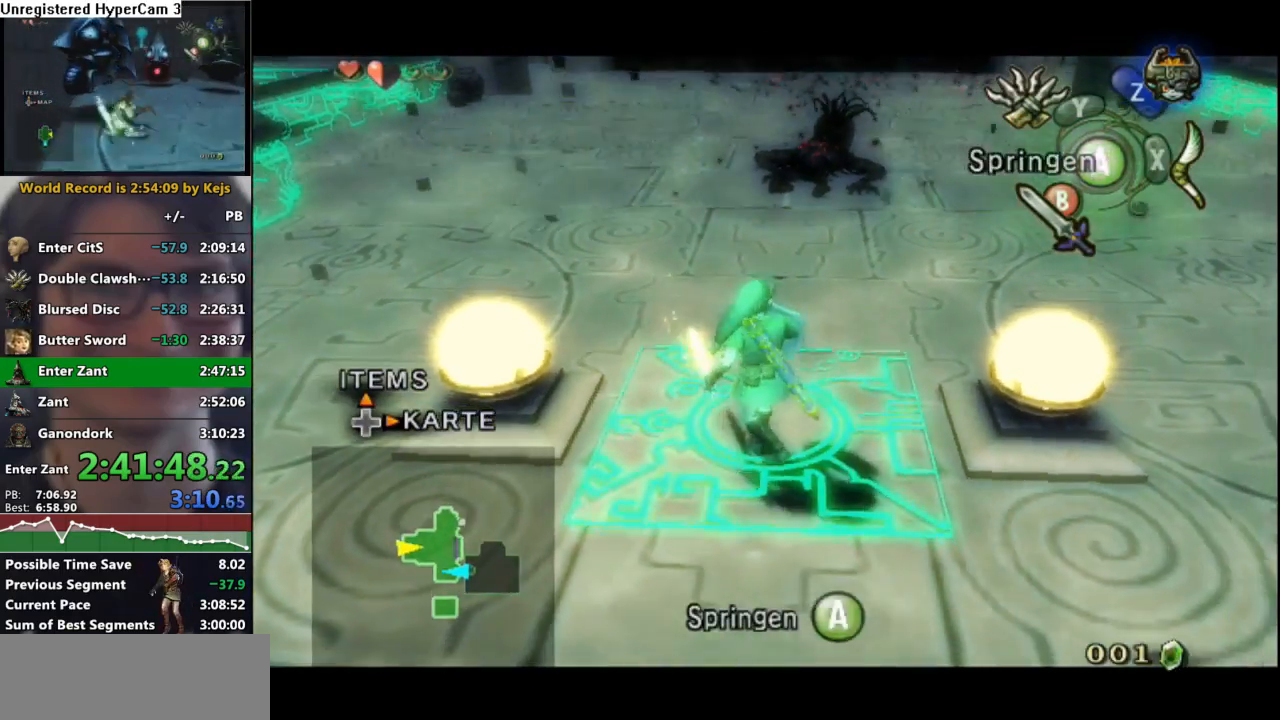
{"buttons": [], "left_stick": "center", "right_stick": "center", "events": [[17, "left_stick", "up-right"], [117, "left_stick", "up"], [233, "left_stick", "center"], [300, "L1", "up"], [300, "right_stick", "up"], [400, "right_stick", "center"]]}
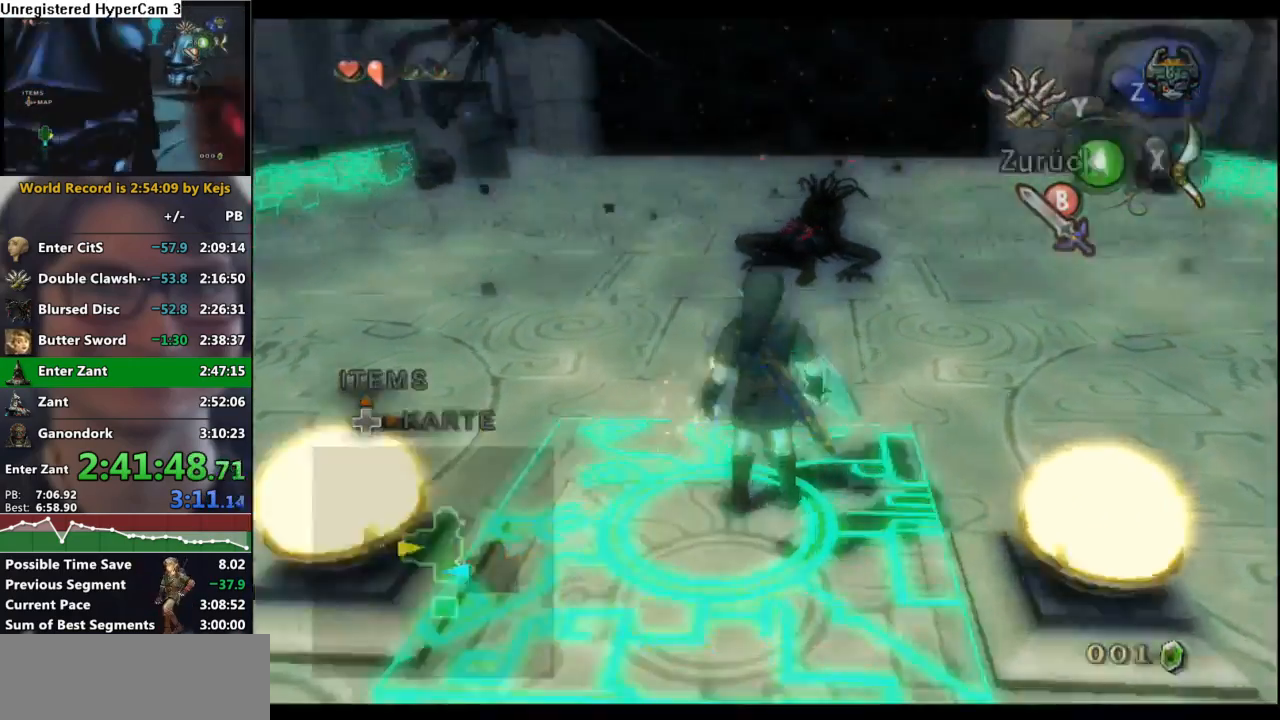
{"buttons": ["Y"], "left_stick": "center", "right_stick": "center", "events": [[50, "Y", "down"], [167, "left_stick", "up-right"], [450, "left_stick", "center"]]}
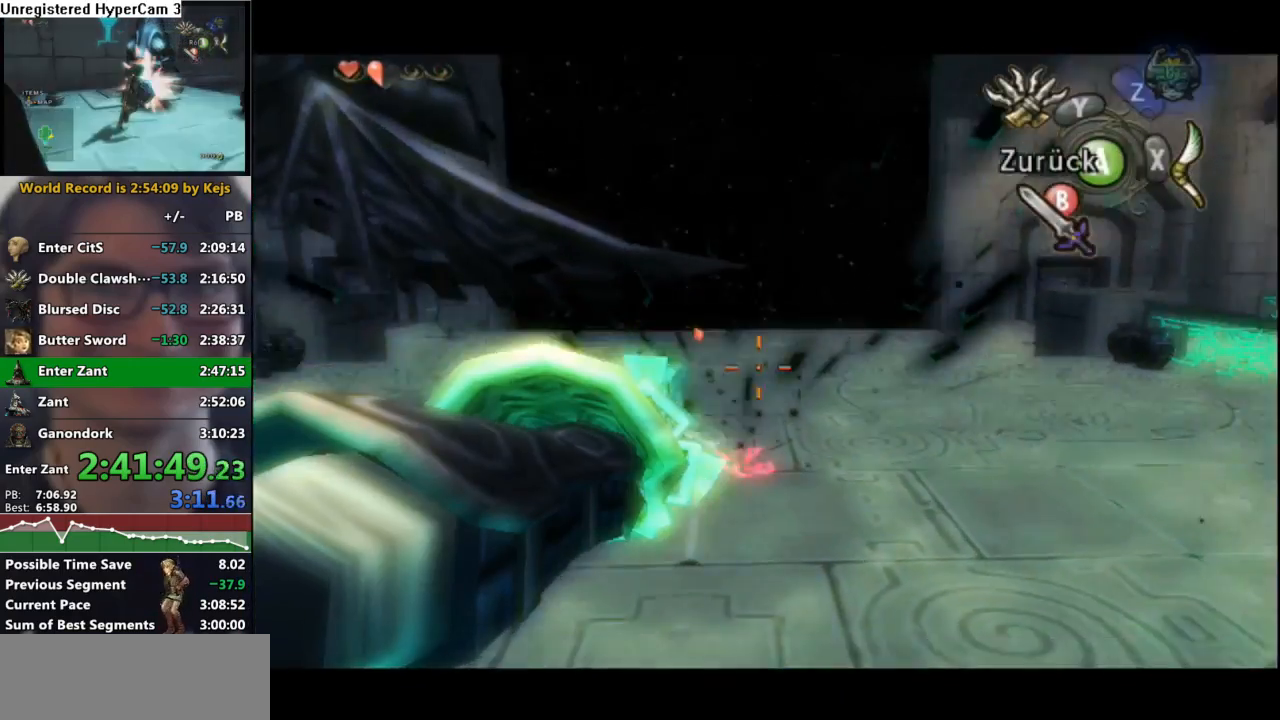
{"buttons": [], "left_stick": "center", "right_stick": "center", "events": [[117, "left_stick", "up-left"], [233, "left_stick", "up"], [417, "left_stick", "center"], [433, "Y", "up"]]}
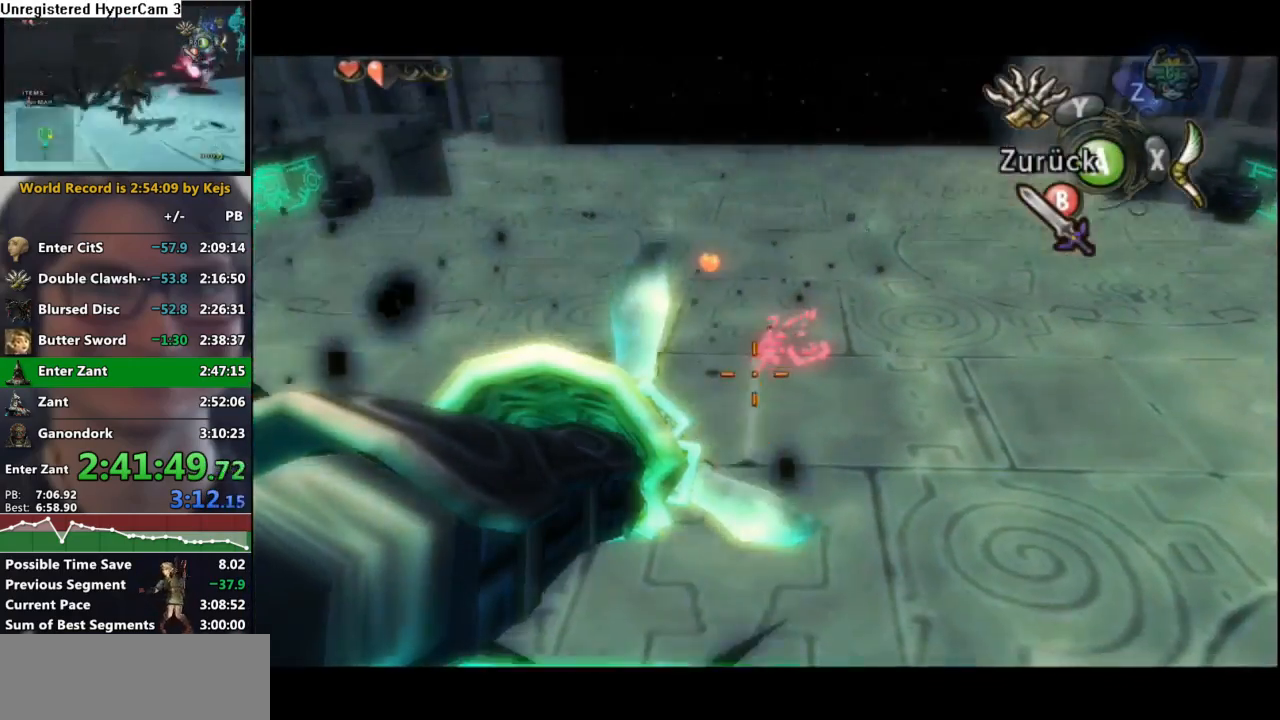
{"buttons": ["Y"], "left_stick": "center", "right_stick": "center", "events": [[400, "Y", "down"]]}
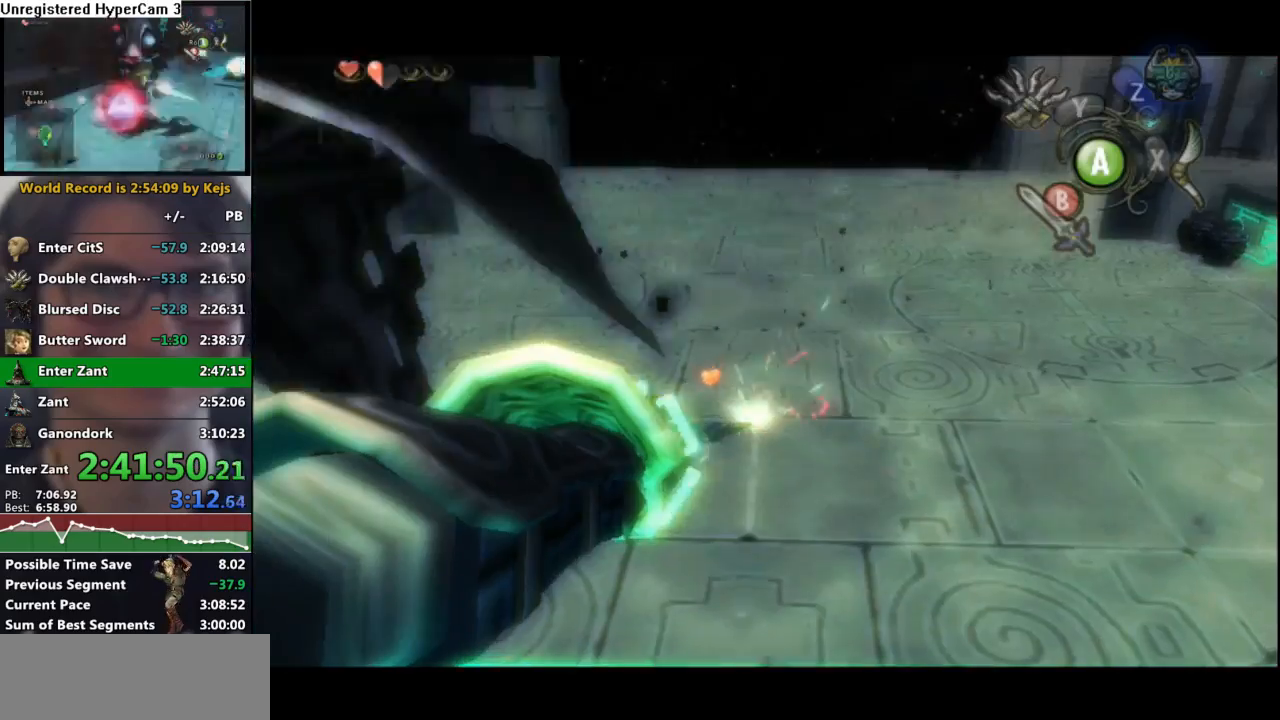
{"buttons": [], "left_stick": "center", "right_stick": "center", "events": [[33, "left_stick", "up-left"], [167, "left_stick", "center"], [200, "Y", "up"]]}
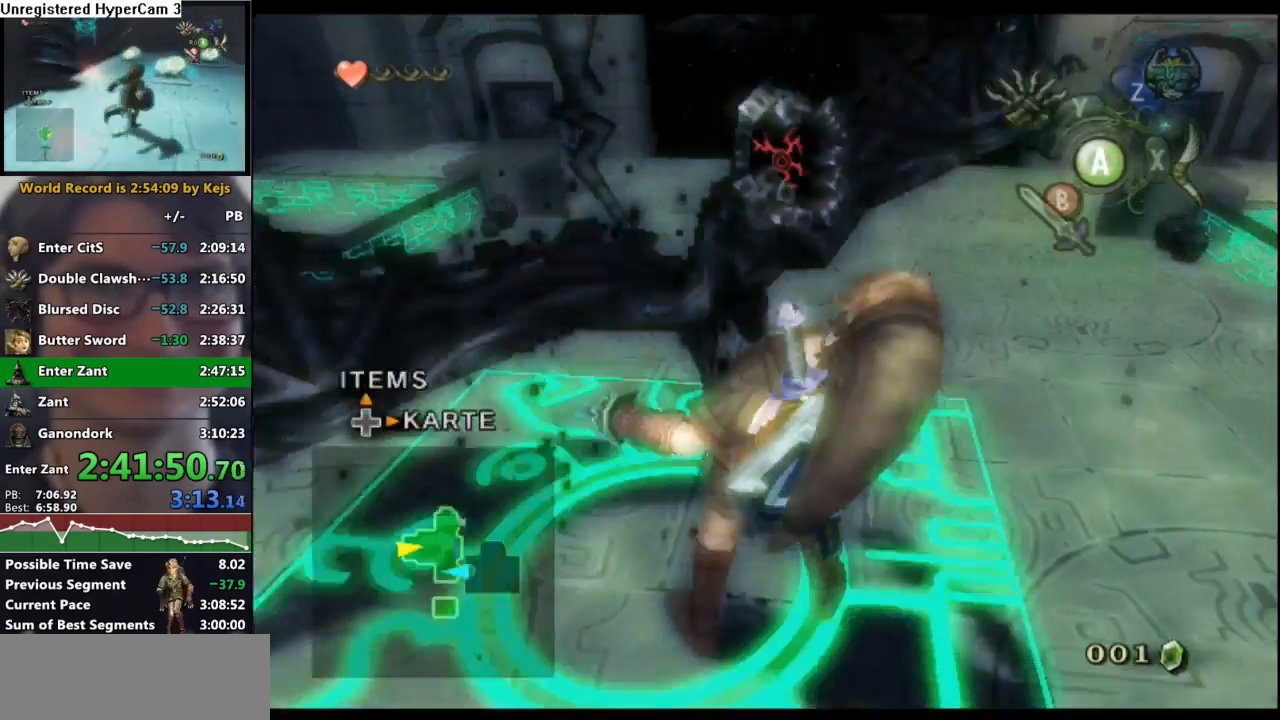
{"buttons": ["B", "L1"], "left_stick": "left", "right_stick": "center", "events": [[300, "left_stick", "up"], [417, "L1", "down"], [467, "B", "down"], [467, "left_stick", "left"]]}
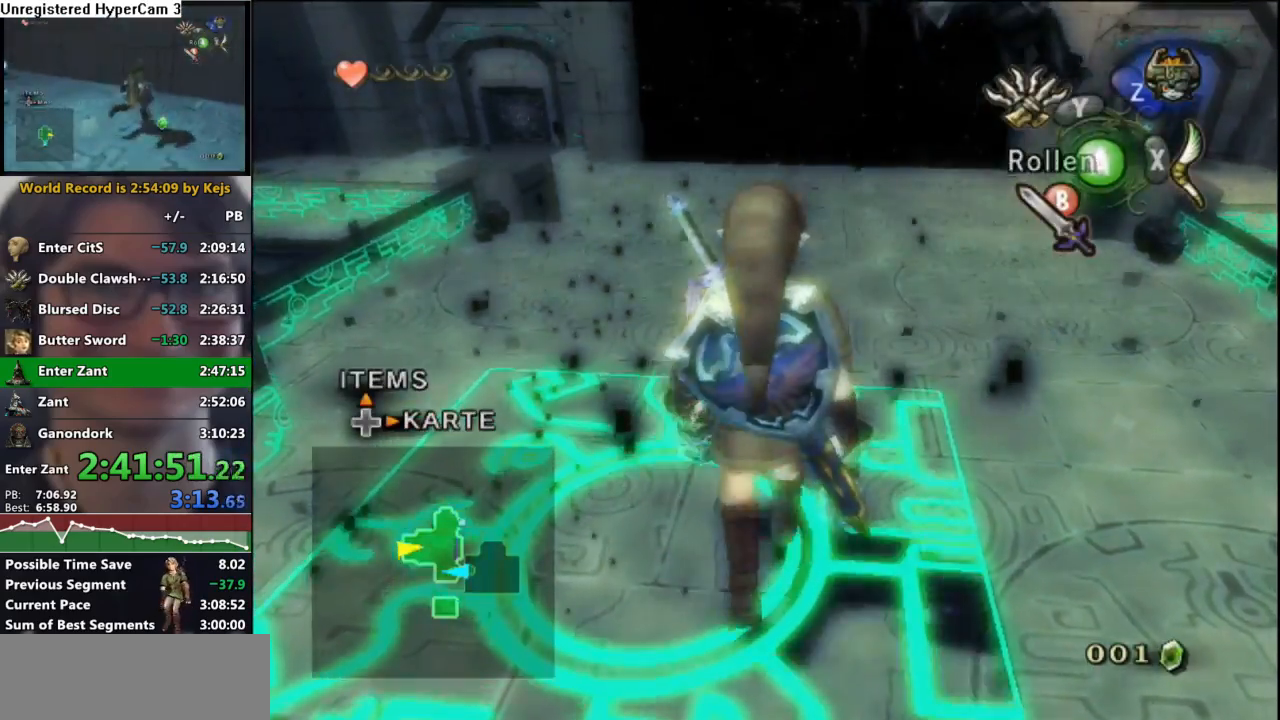
{"buttons": ["L1"], "left_stick": "down", "right_stick": "center", "events": [[67, "B", "up"], [67, "left_stick", "down"], [167, "left_stick", "center"], [317, "left_stick", "down"]]}
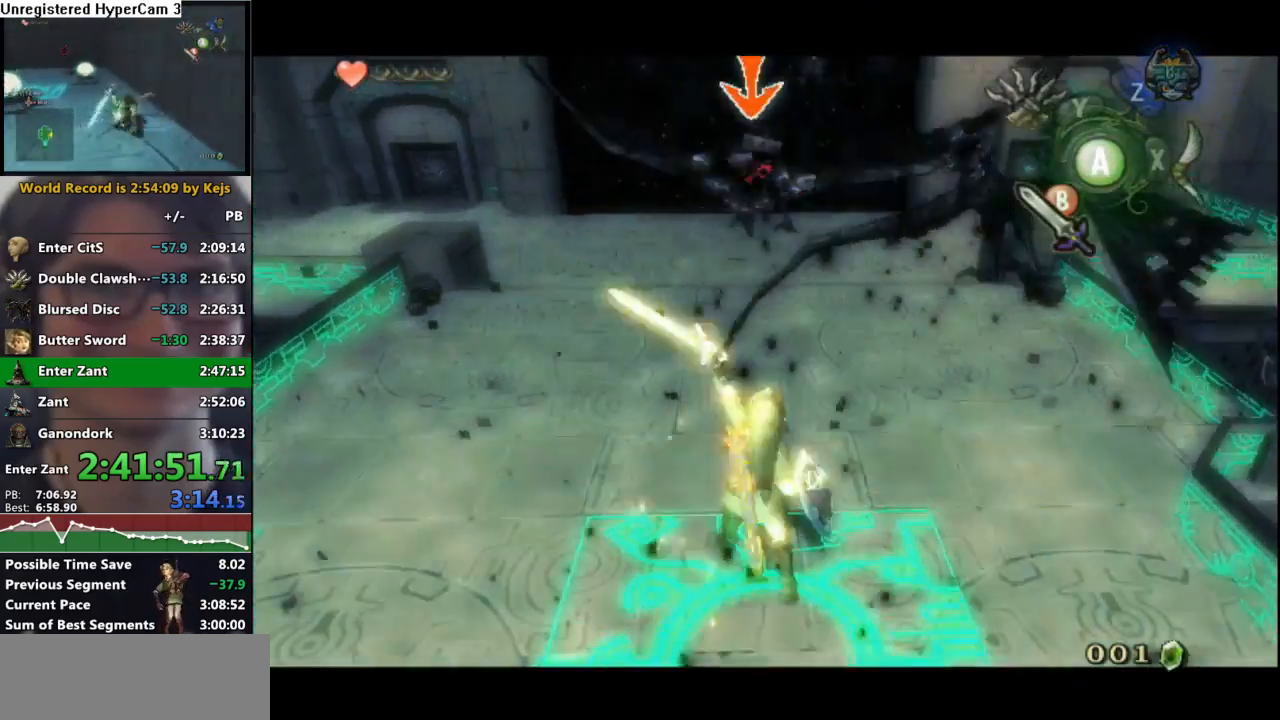
{"buttons": ["L1"], "left_stick": "down", "right_stick": "center", "events": []}
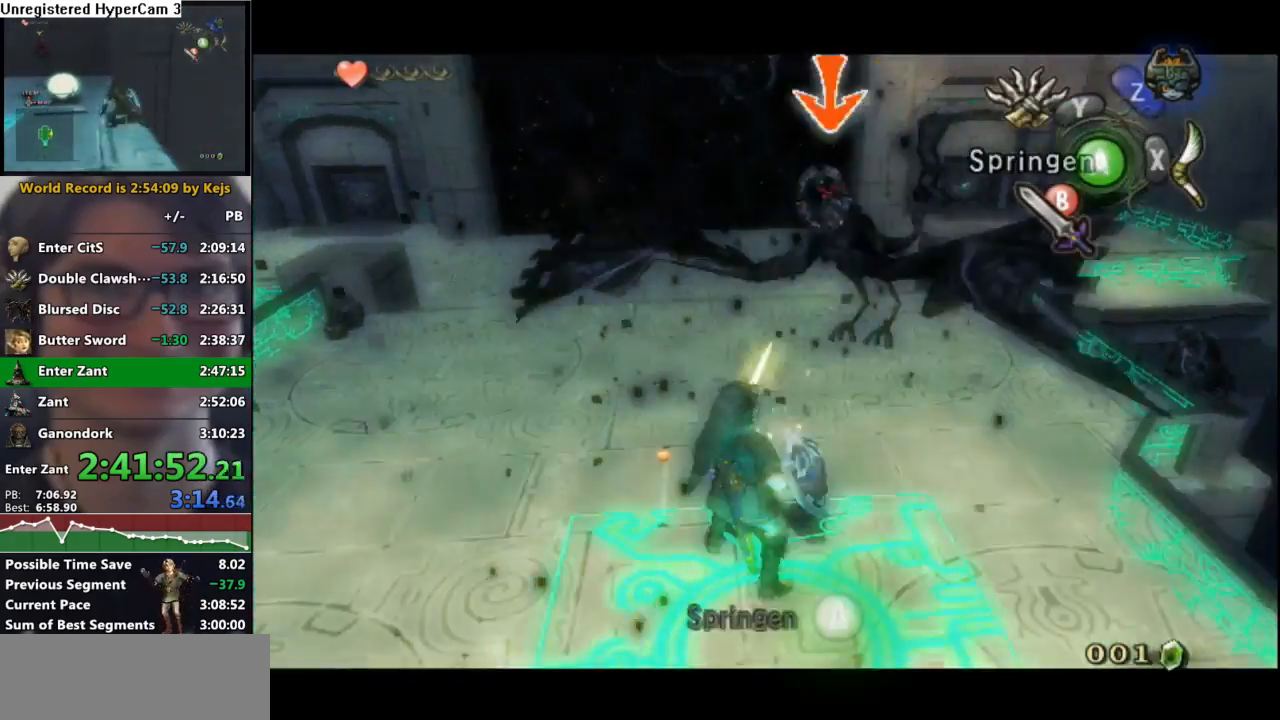
{"buttons": ["L1"], "left_stick": "down-left", "right_stick": "center", "events": [[83, "left_stick", "up-right"], [150, "left_stick", "up-left"], [250, "left_stick", "down-left"], [317, "B", "down"], [333, "left_stick", "up-right"], [400, "left_stick", "up-left"], [450, "B", "up"], [467, "left_stick", "down-left"]]}
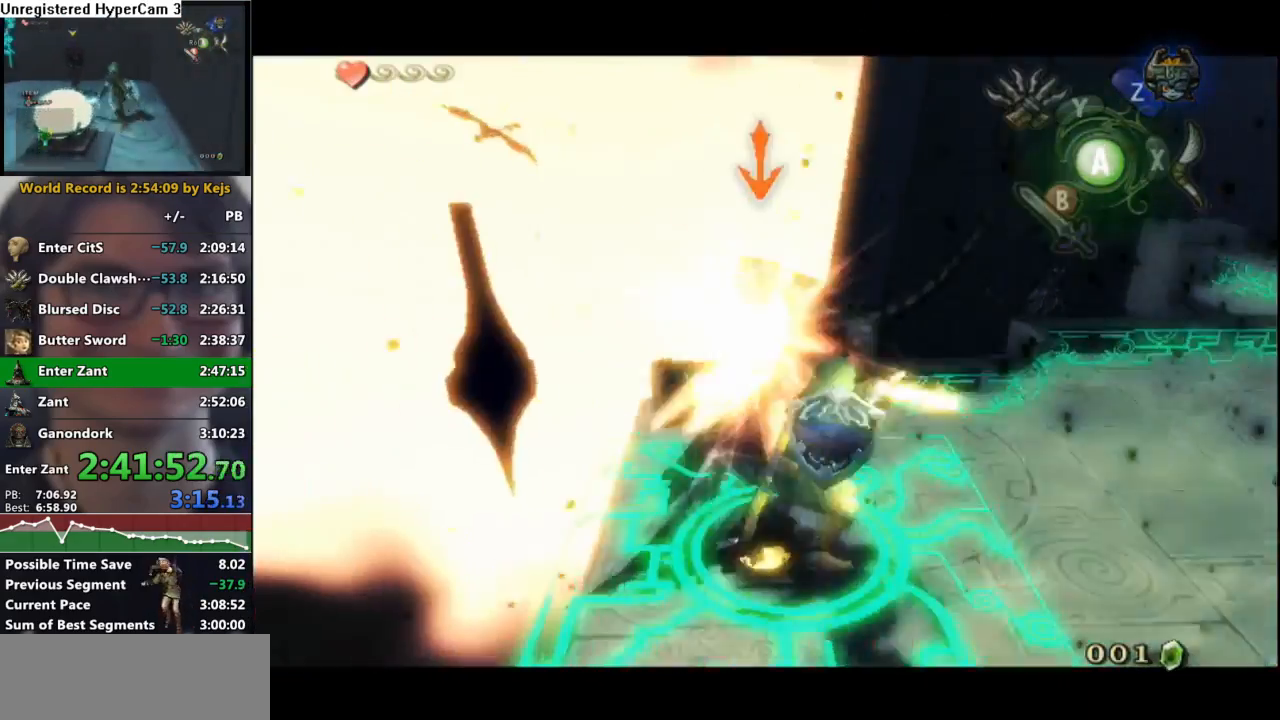
{"buttons": [], "left_stick": "center", "right_stick": "left", "events": [[83, "left_stick", "center"], [183, "L1", "up"], [233, "right_stick", "left"]]}
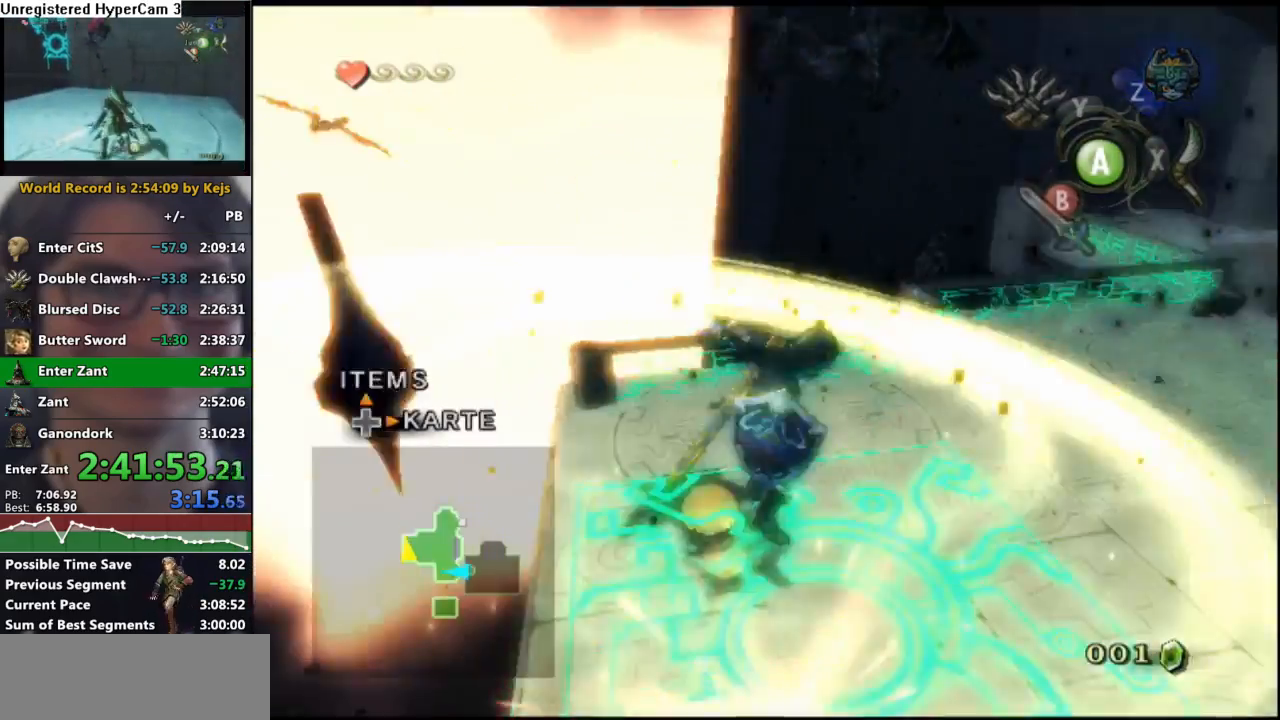
{"buttons": [], "left_stick": "center", "right_stick": "center", "events": [[50, "right_stick", "center"], [267, "left_stick", "up-right"], [400, "left_stick", "center"], [400, "right_stick", "up"], [483, "right_stick", "center"]]}
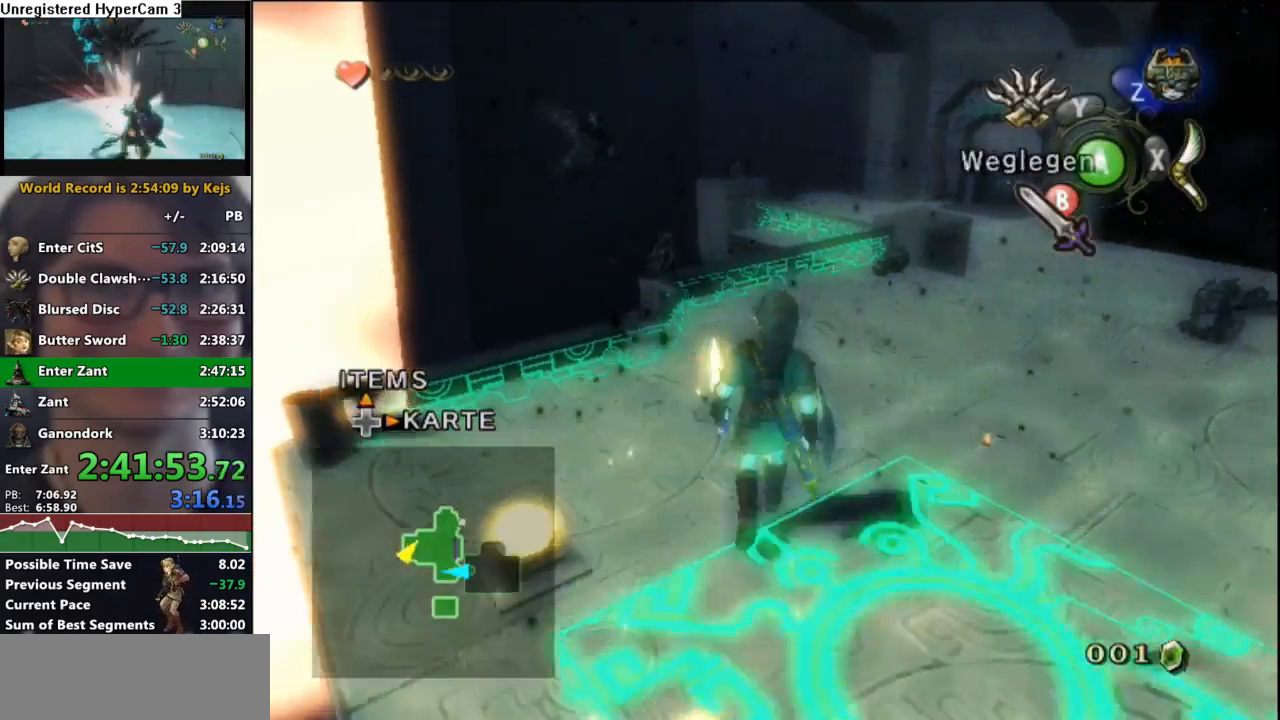
{"buttons": ["Y"], "left_stick": "down-right", "right_stick": "center", "events": [[83, "Y", "down"], [183, "left_stick", "up-right"], [333, "left_stick", "center"], [400, "left_stick", "down"], [467, "left_stick", "down-right"]]}
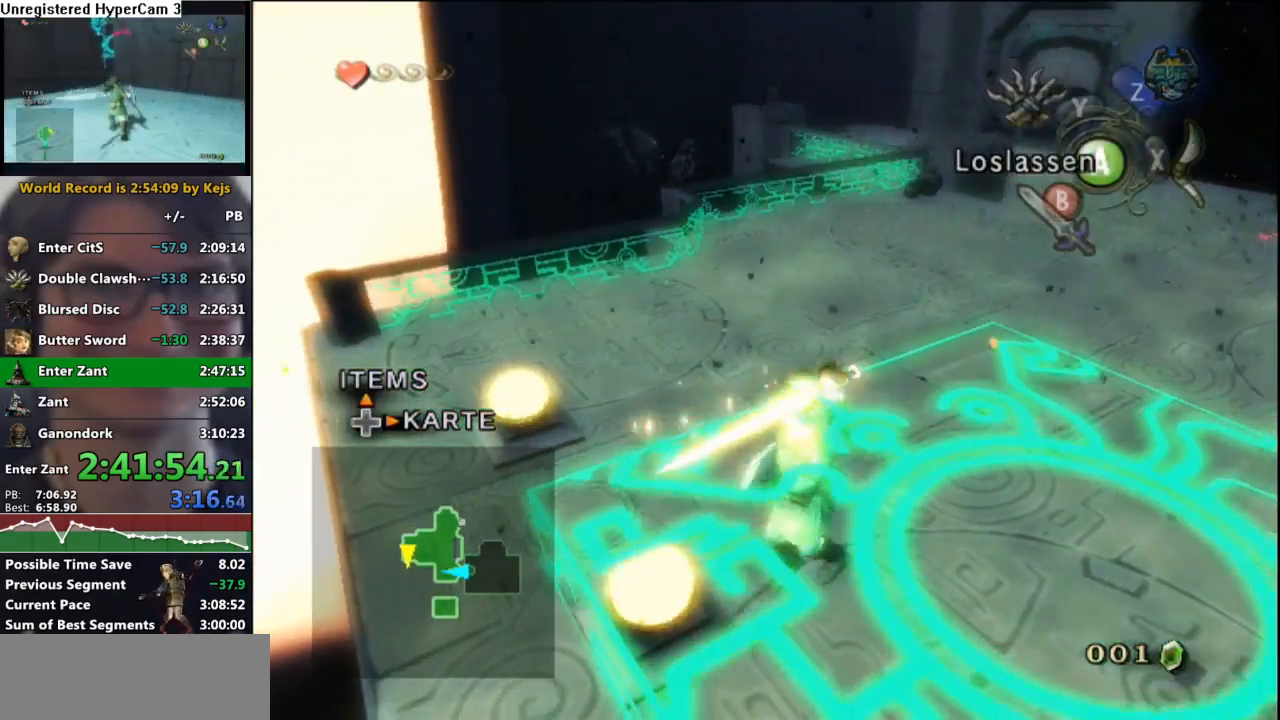
{"buttons": [], "left_stick": "down-right", "right_stick": "center", "events": [[50, "Y", "up"], [83, "left_stick", "center"], [200, "left_stick", "down-right"]]}
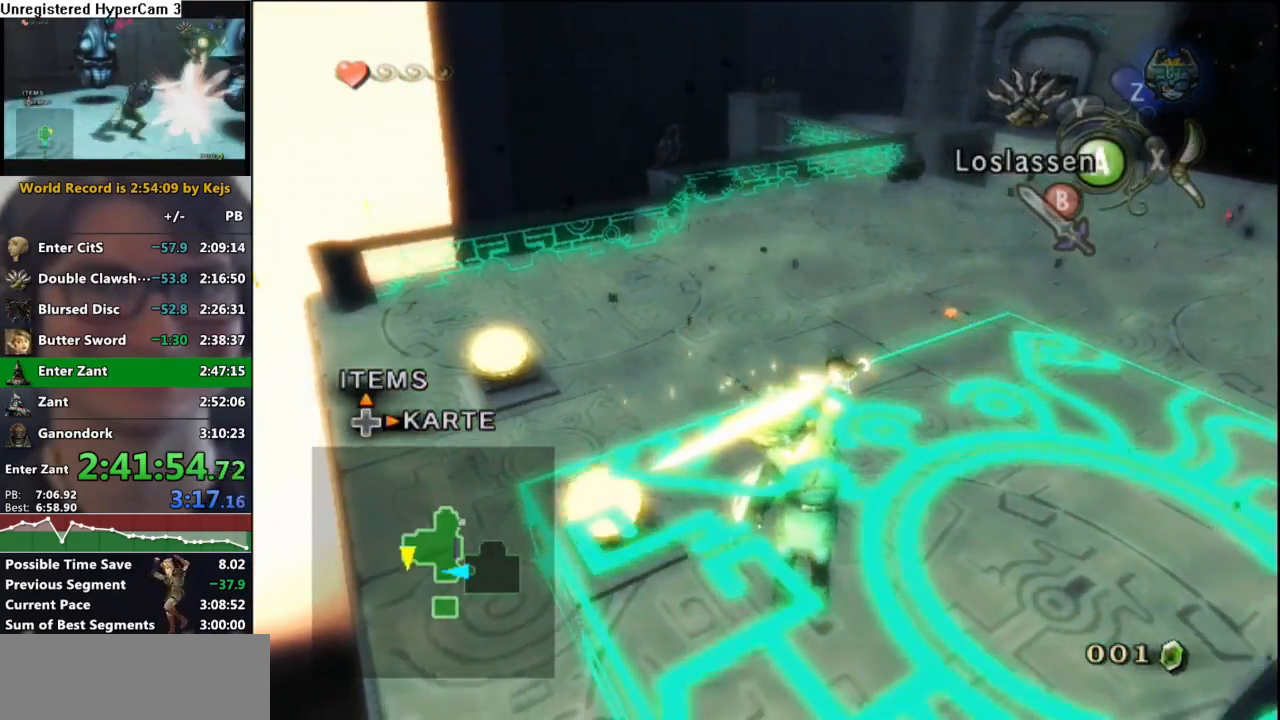
{"buttons": [], "left_stick": "down-right", "right_stick": "center", "events": [[17, "left_stick", "center"], [83, "left_stick", "down-right"], [183, "left_stick", "center"], [283, "left_stick", "down-right"], [383, "left_stick", "center"], [433, "left_stick", "down-right"]]}
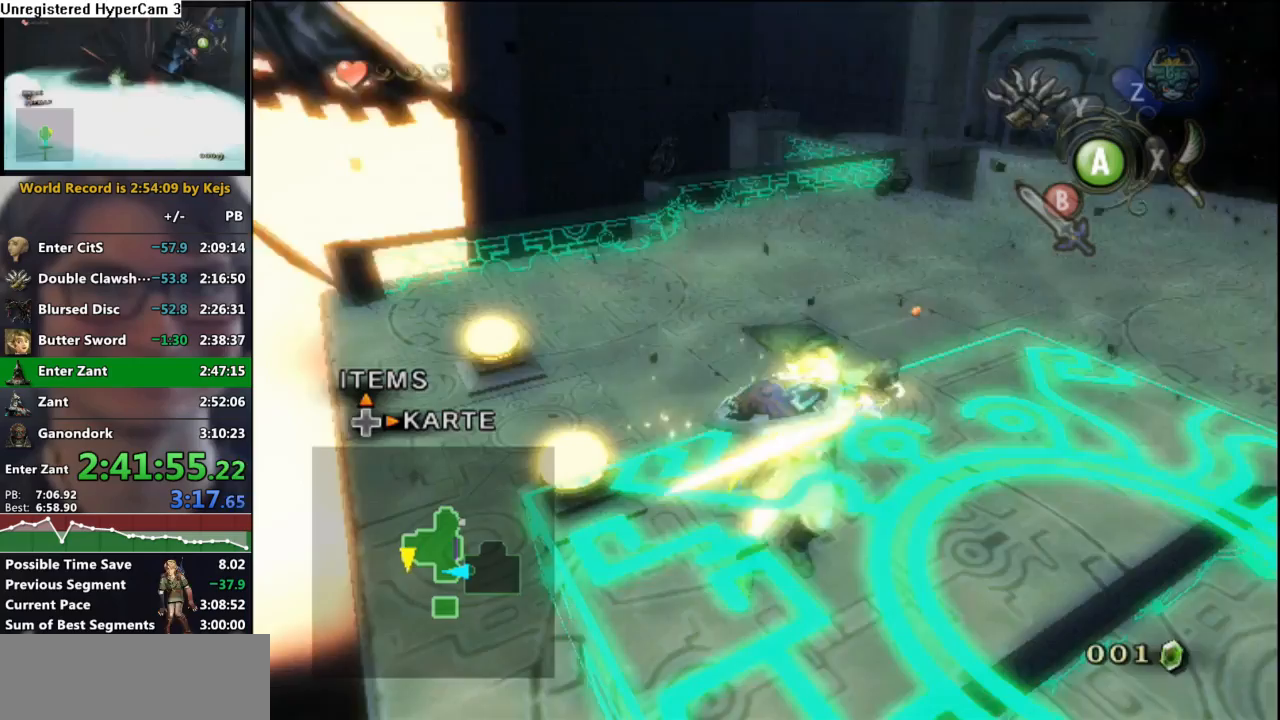
{"buttons": [], "left_stick": "down-right", "right_stick": "center", "events": [[67, "left_stick", "center"], [117, "left_stick", "down-right"]]}
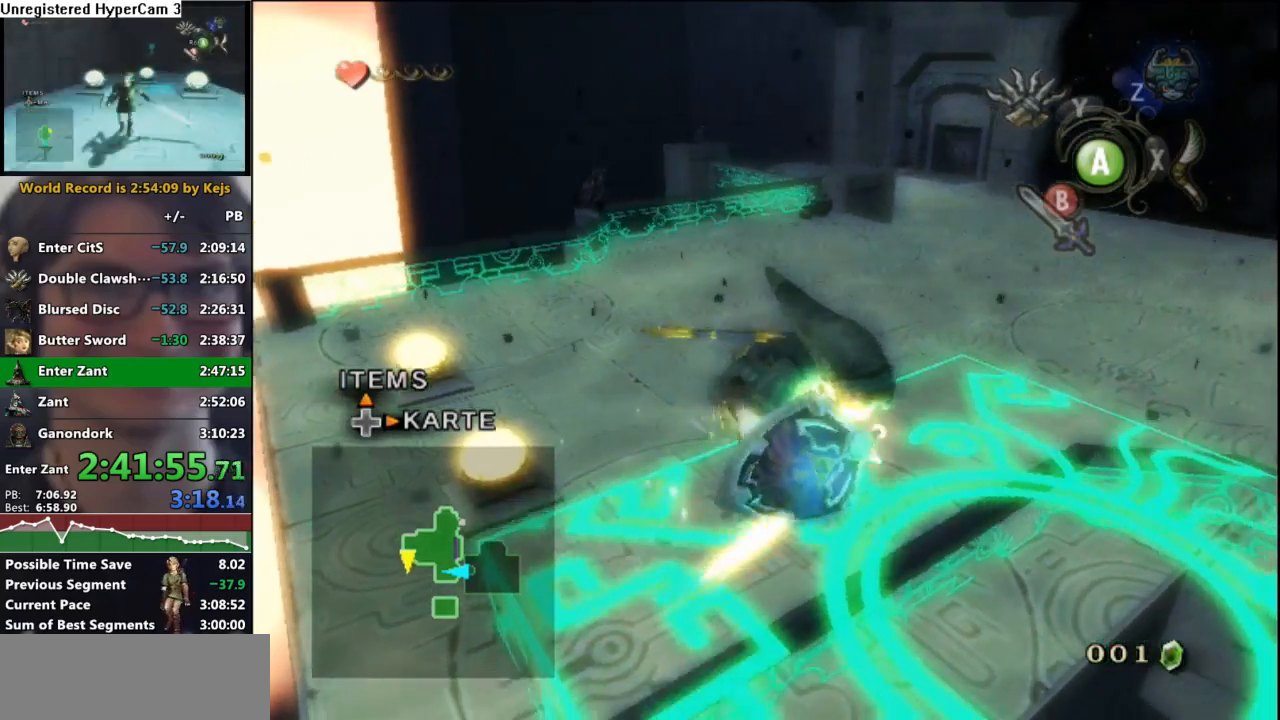
{"buttons": [], "left_stick": "center", "right_stick": "center", "events": [[433, "left_stick", "center"]]}
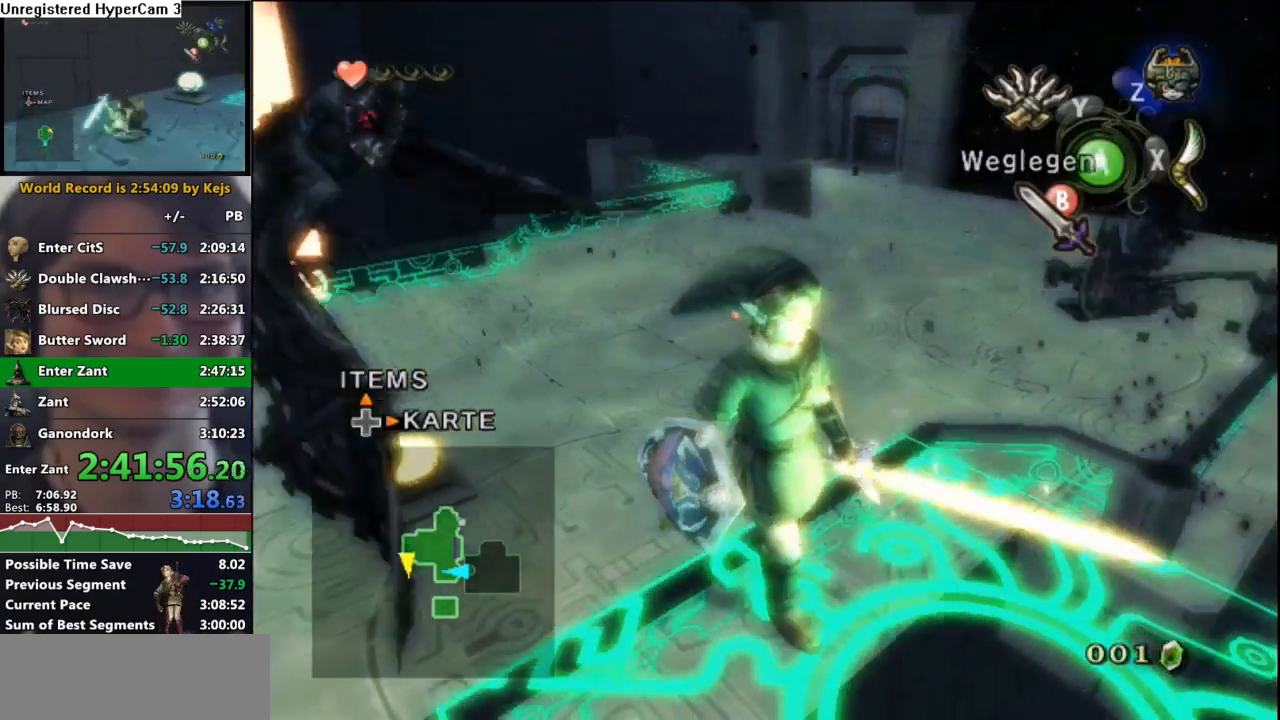
{"buttons": [], "left_stick": "center", "right_stick": "center", "events": [[133, "left_stick", "right"], [400, "left_stick", "center"]]}
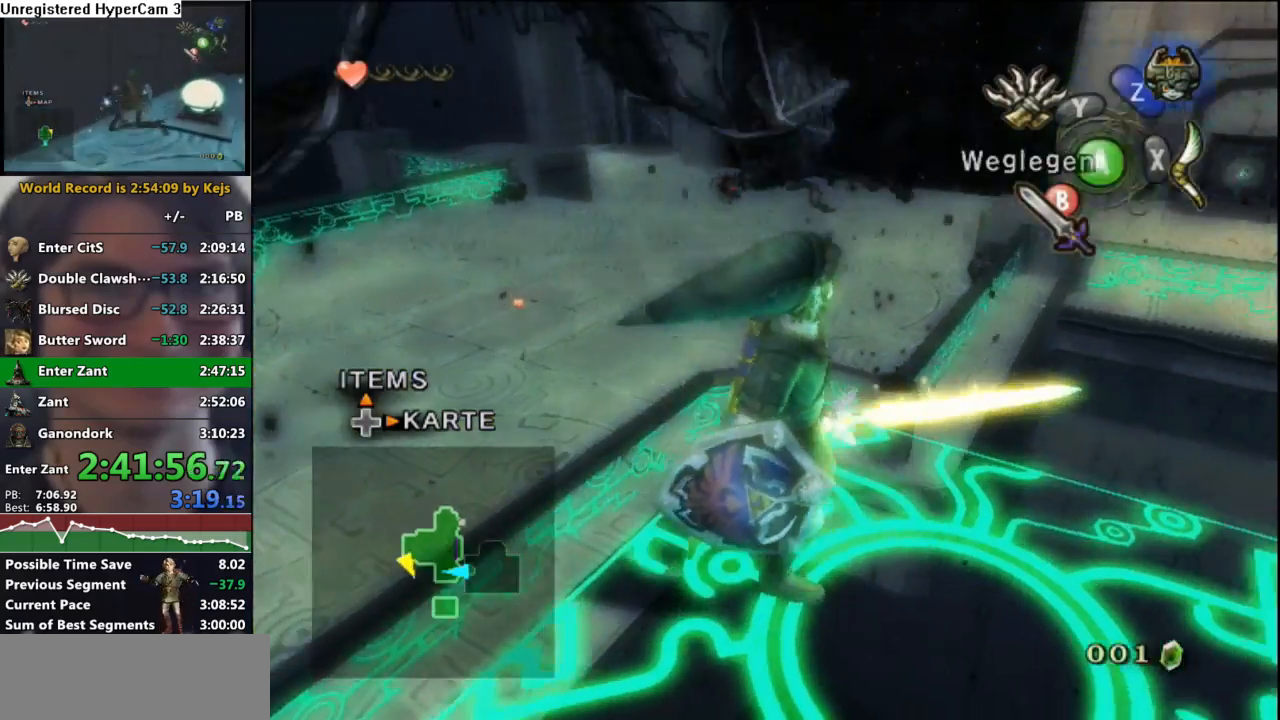
{"buttons": ["B"], "left_stick": "right", "right_stick": "center", "events": [[100, "left_stick", "right"], [233, "left_stick", "center"], [283, "B", "down"], [433, "left_stick", "right"]]}
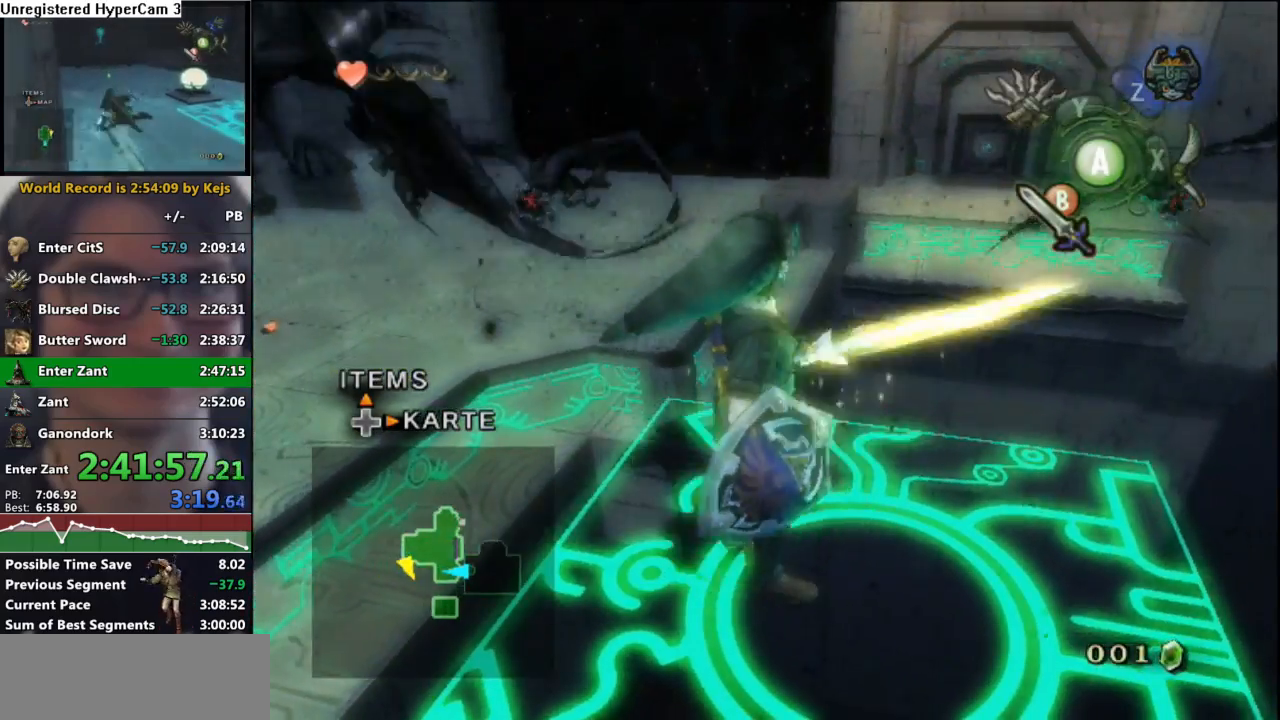
{"buttons": ["B"], "left_stick": "down-right", "right_stick": "center", "events": [[233, "left_stick", "down-right"]]}
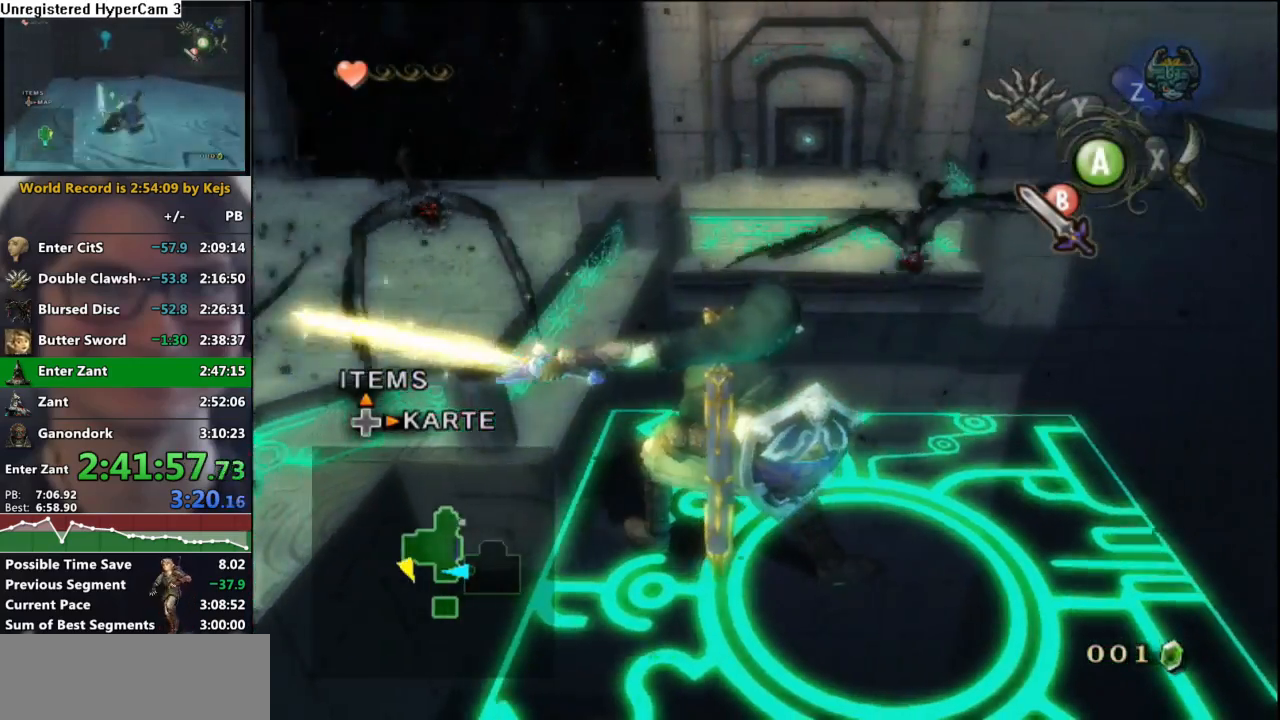
{"buttons": ["B"], "left_stick": "down-right", "right_stick": "center", "events": []}
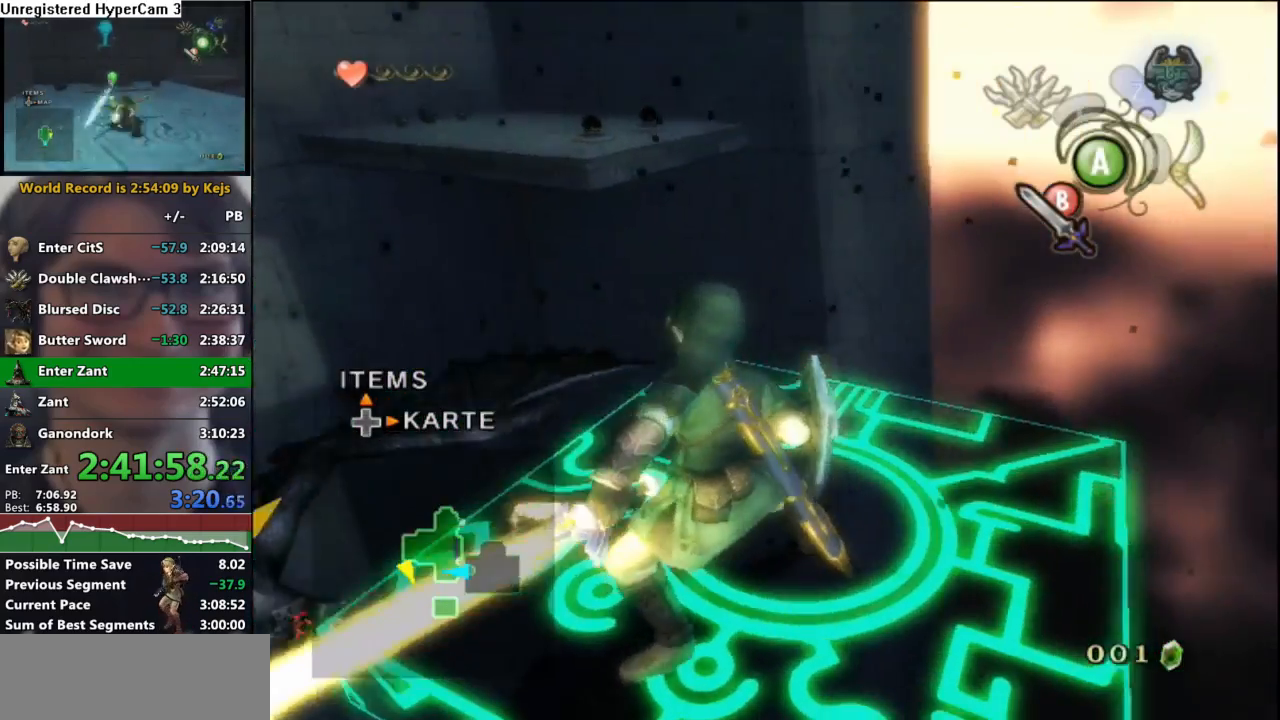
{"buttons": [], "left_stick": "center", "right_stick": "right", "events": [[200, "B", "up"], [200, "left_stick", "center"], [383, "right_stick", "right"]]}
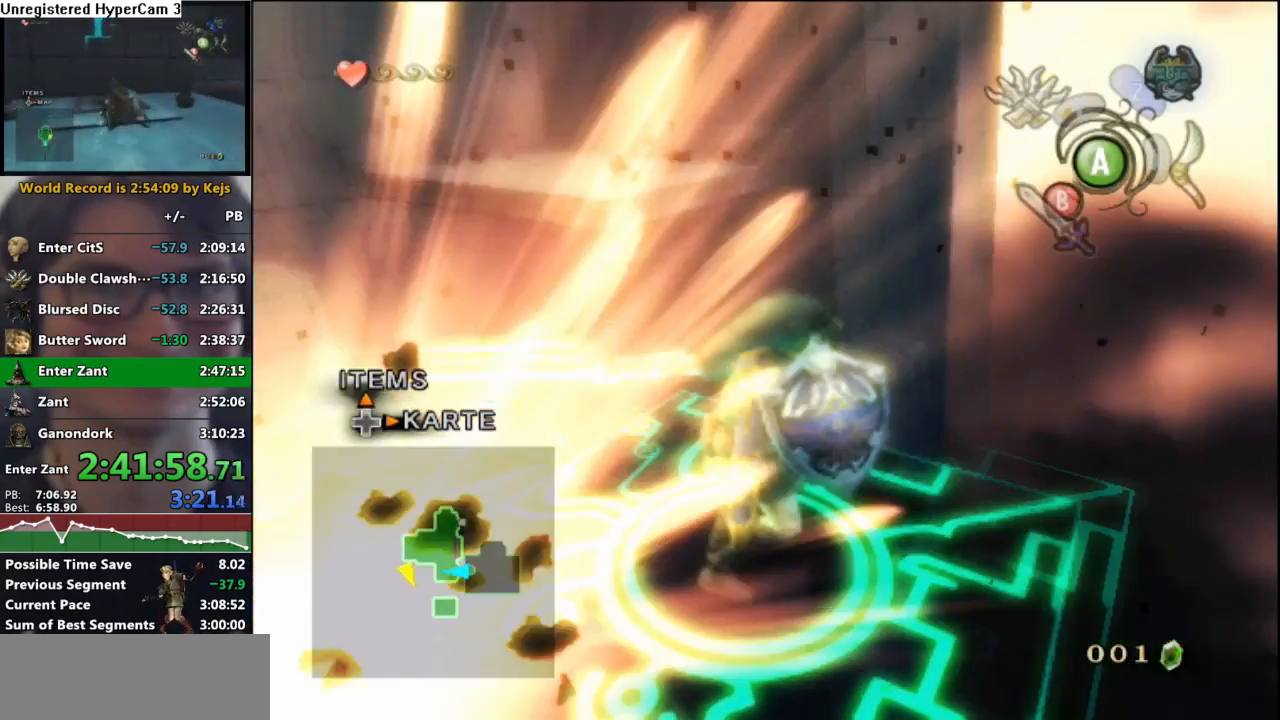
{"buttons": [], "left_stick": "center", "right_stick": "right", "events": []}
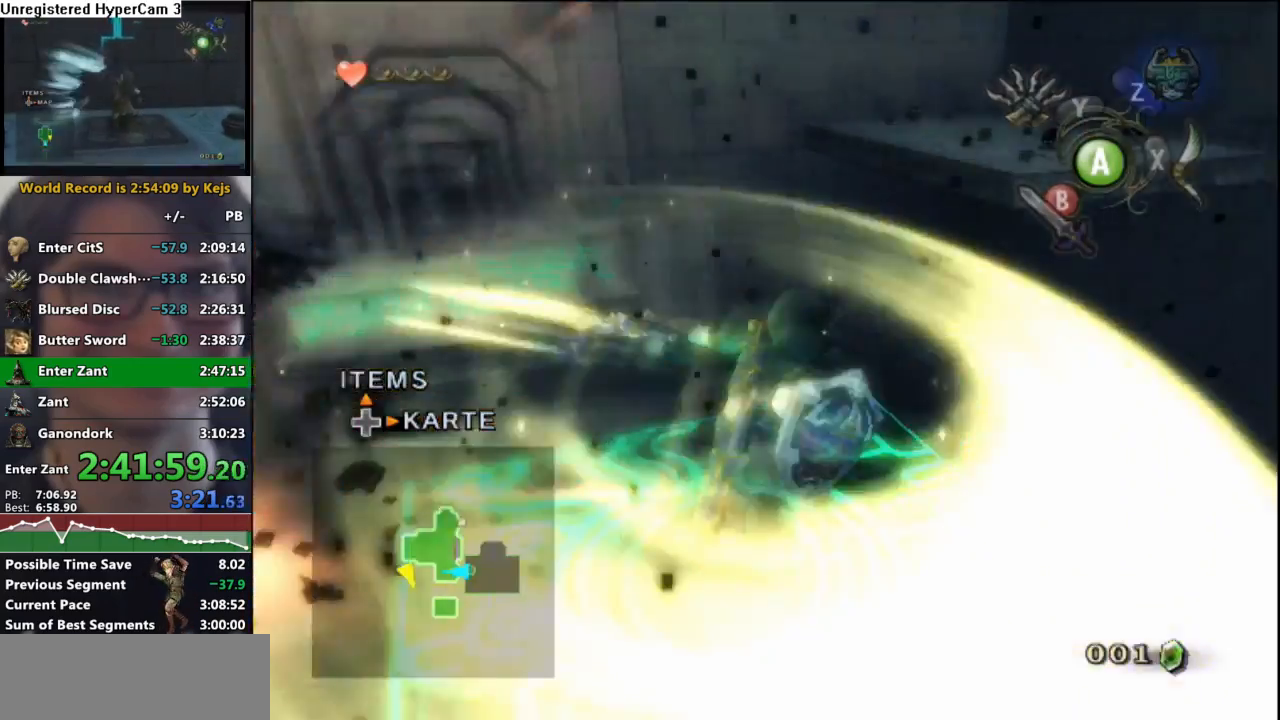
{"buttons": [], "left_stick": "left", "right_stick": "center", "events": [[167, "right_stick", "center"], [433, "left_stick", "left"]]}
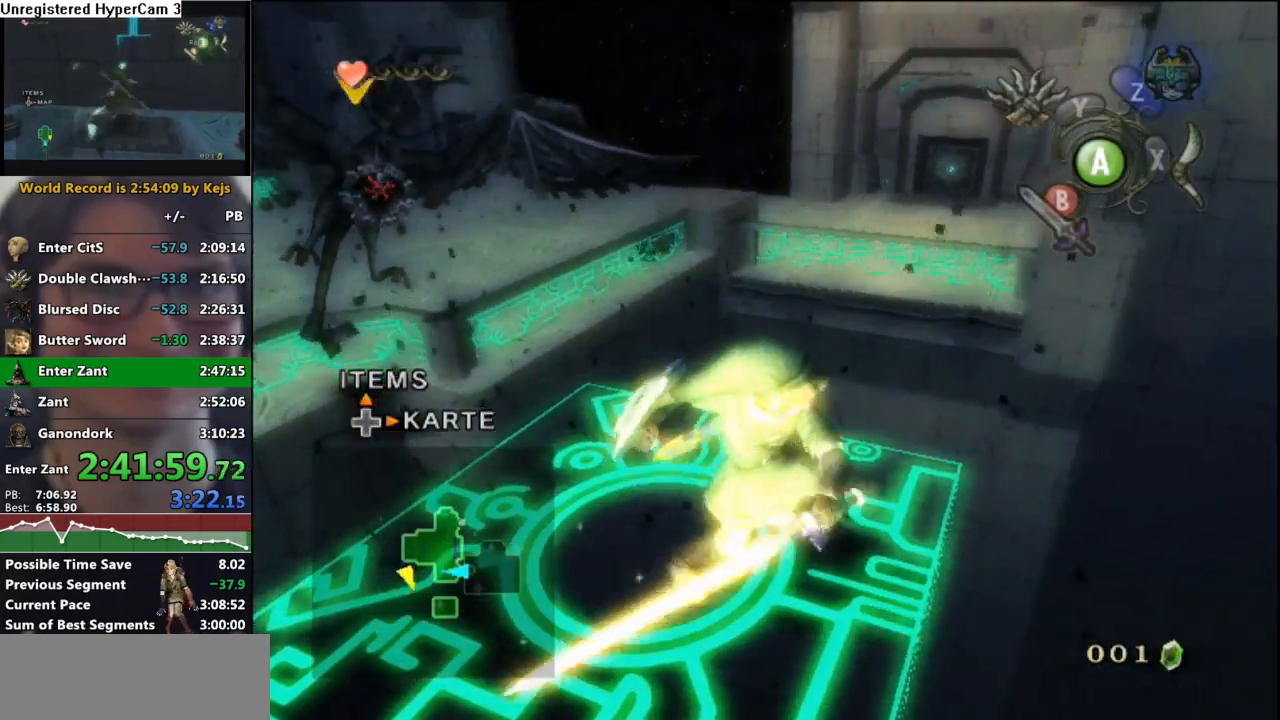
{"buttons": ["L1"], "left_stick": "center", "right_stick": "center", "events": [[167, "left_stick", "center"], [400, "L1", "down"]]}
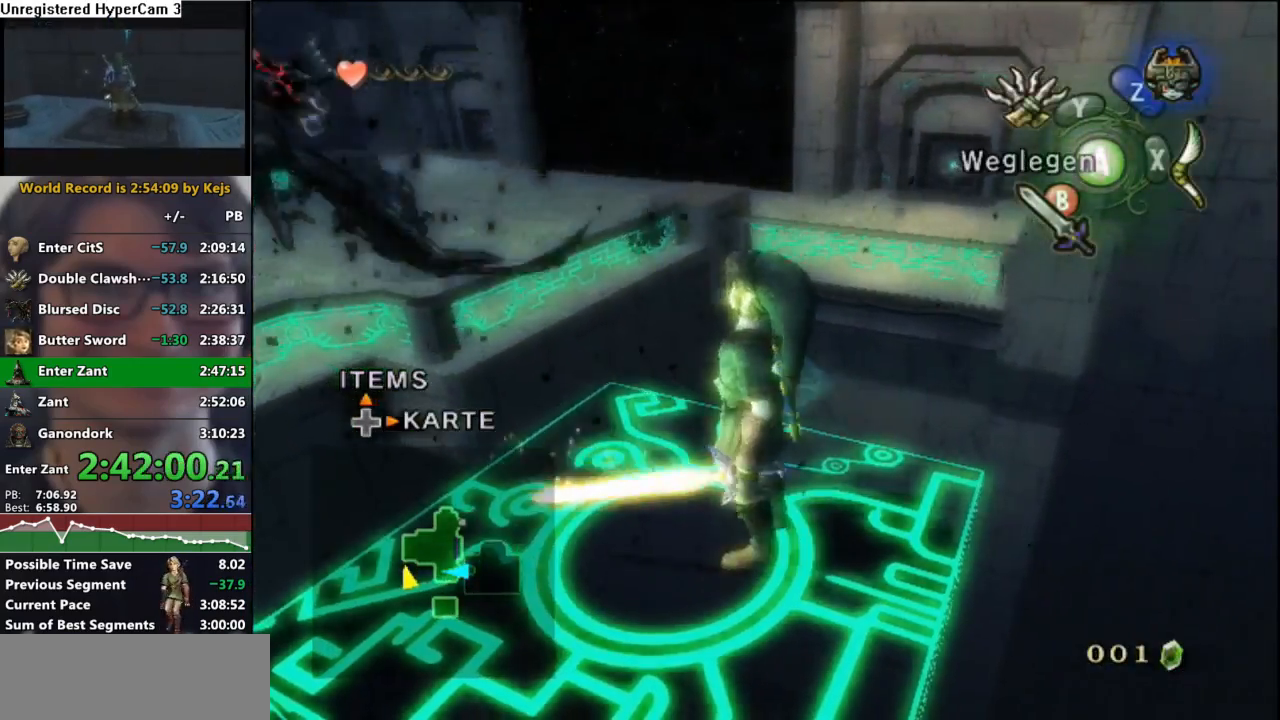
{"buttons": ["L1"], "left_stick": "center", "right_stick": "center", "events": [[217, "X", "down"], [317, "X", "up"]]}
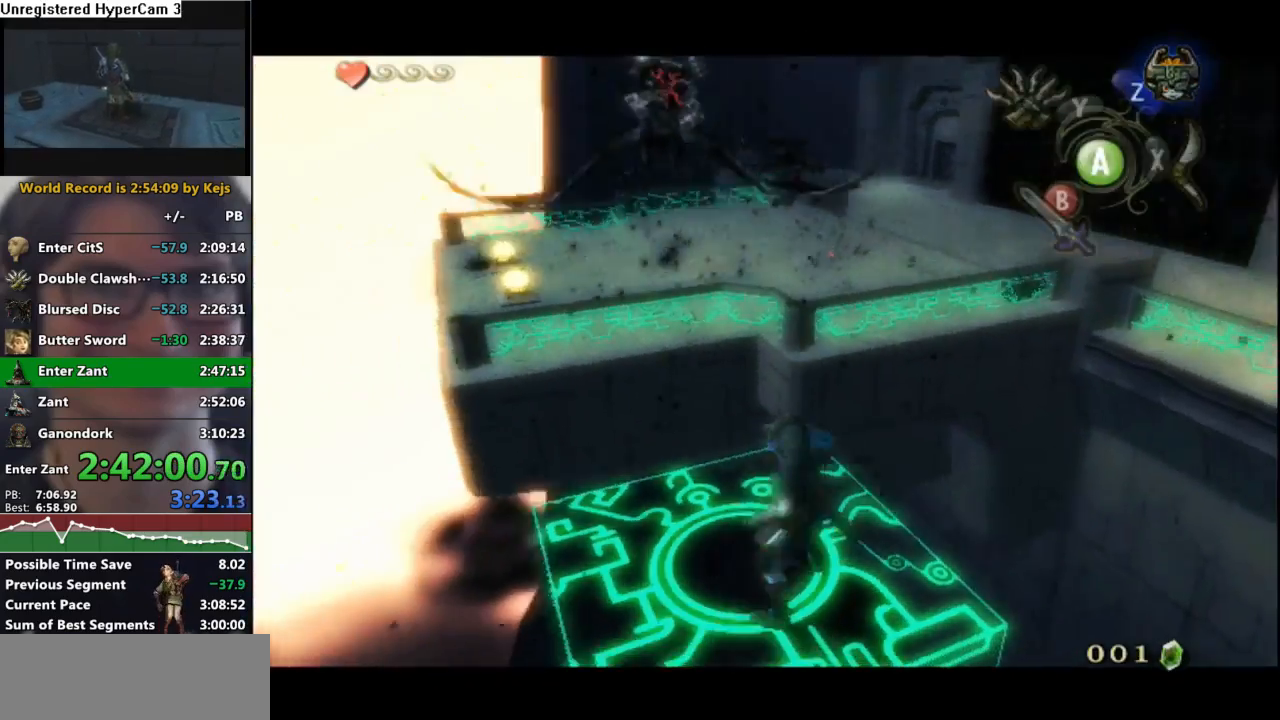
{"buttons": ["L1"], "left_stick": "up-left", "right_stick": "center", "events": [[83, "left_stick", "down"], [267, "left_stick", "center"], [450, "left_stick", "up-left"]]}
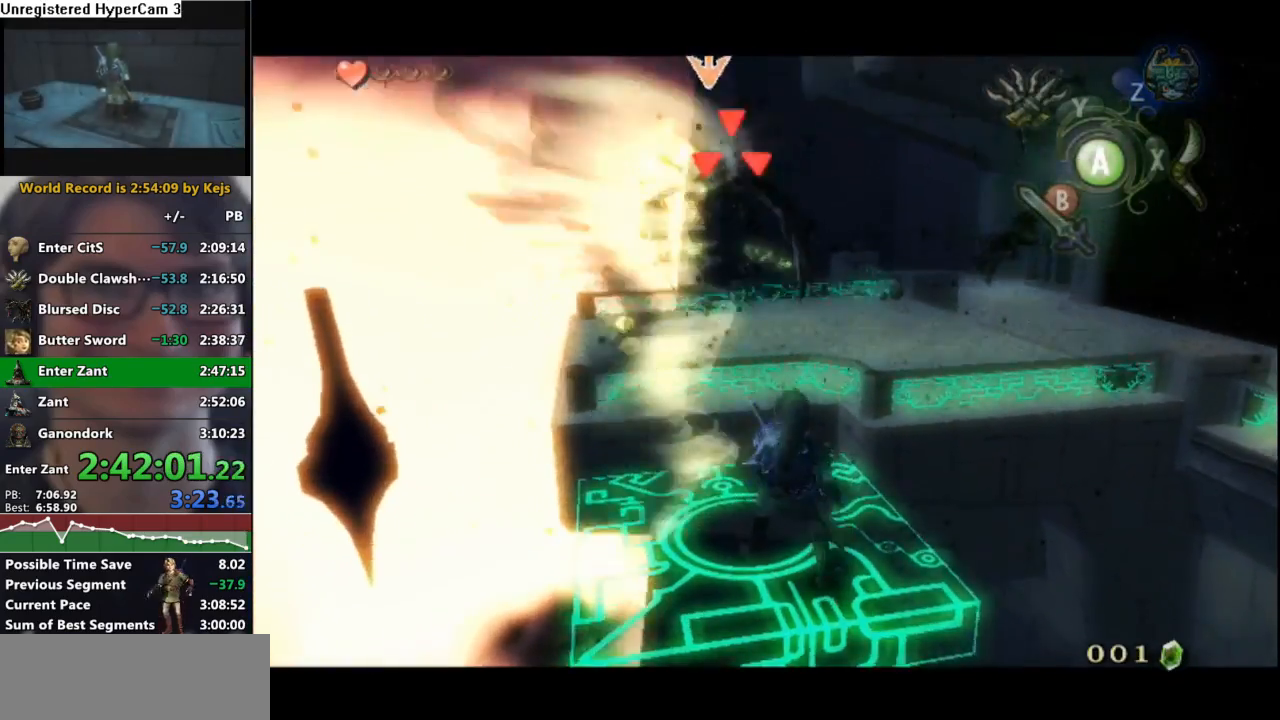
{"buttons": ["L1"], "left_stick": "center", "right_stick": "center", "events": [[133, "left_stick", "center"], [317, "left_stick", "down-left"], [450, "left_stick", "center"]]}